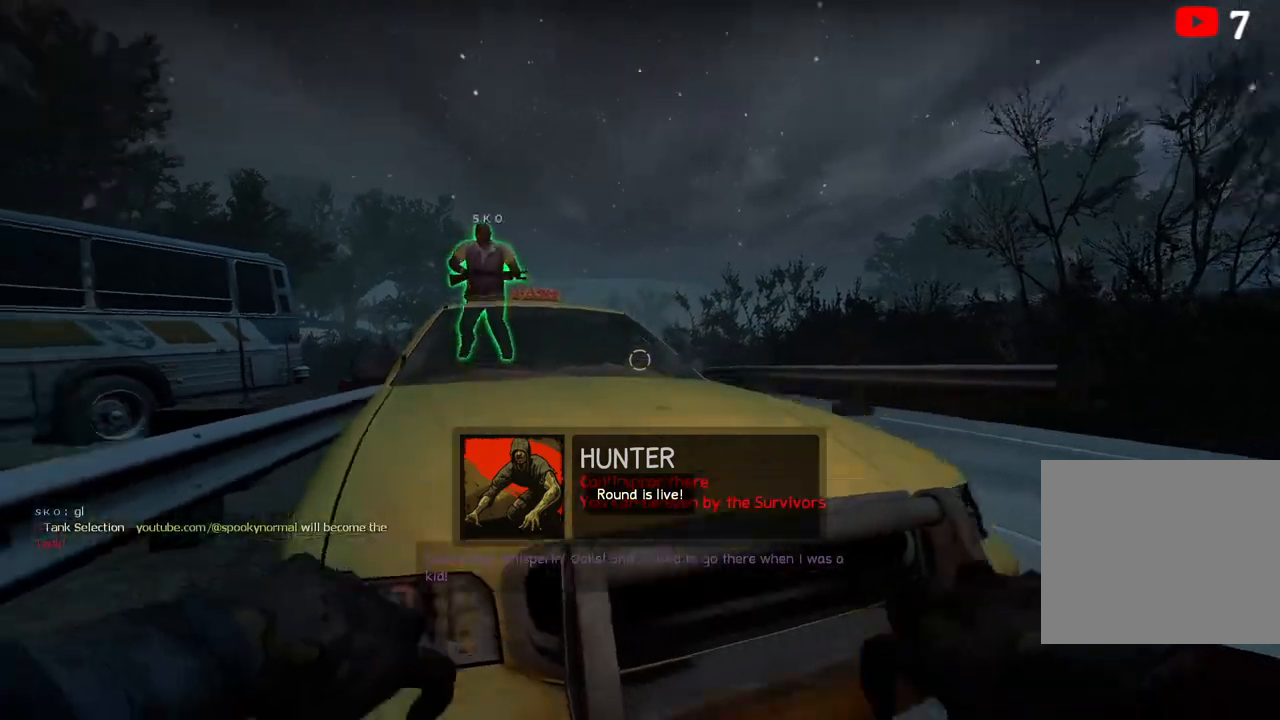
Gameplay with keyboard; each line is a JSON object with the keys held at the frame after it. "events" lists presses ("down") and releases ("up") of "a", "ctrl", "d", "e", "q", "s", "shift", "space" and "w" between this image and that frame as [ms after this image, input, new state], when the widget could be followed in between. No other keys are recorded. Mouse input is not recorded.
{"keys": ["a", "w"], "events": [[17, "s", "down"], [50, "a", "down"], [67, "d", "up"], [100, "s", "up"], [217, "w", "down"]]}
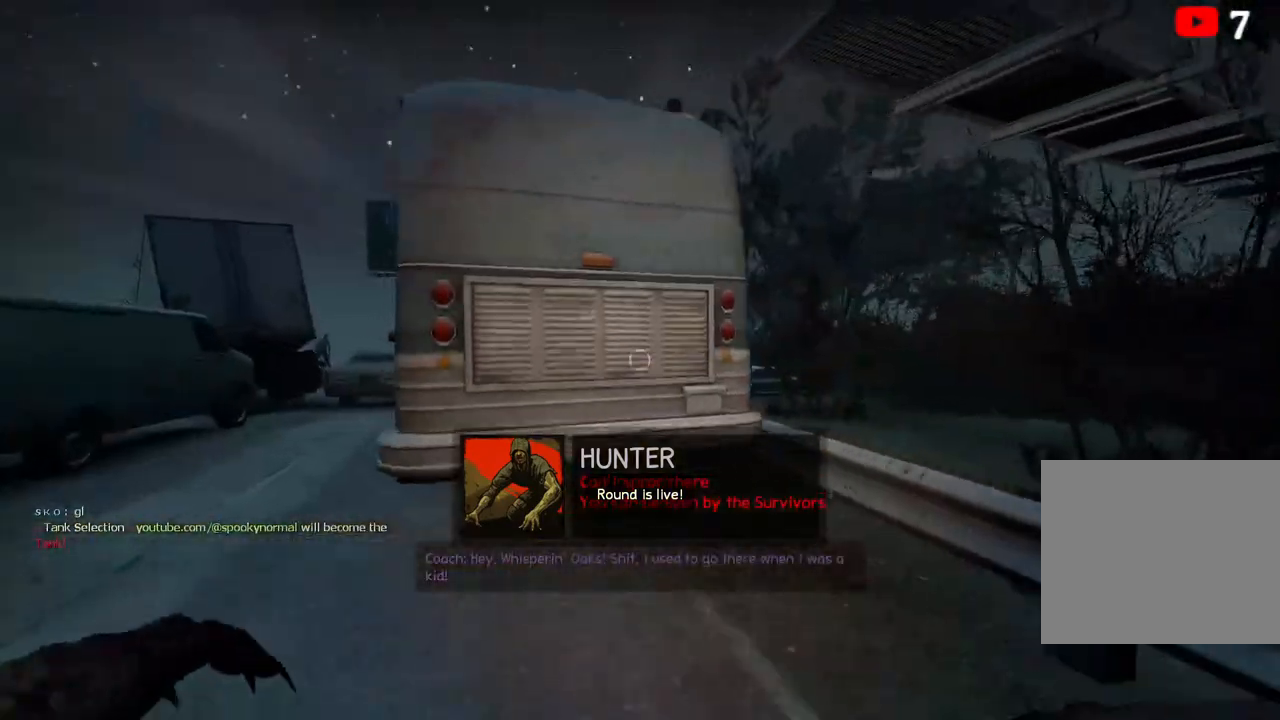
{"keys": ["w"], "events": [[317, "a", "up"]]}
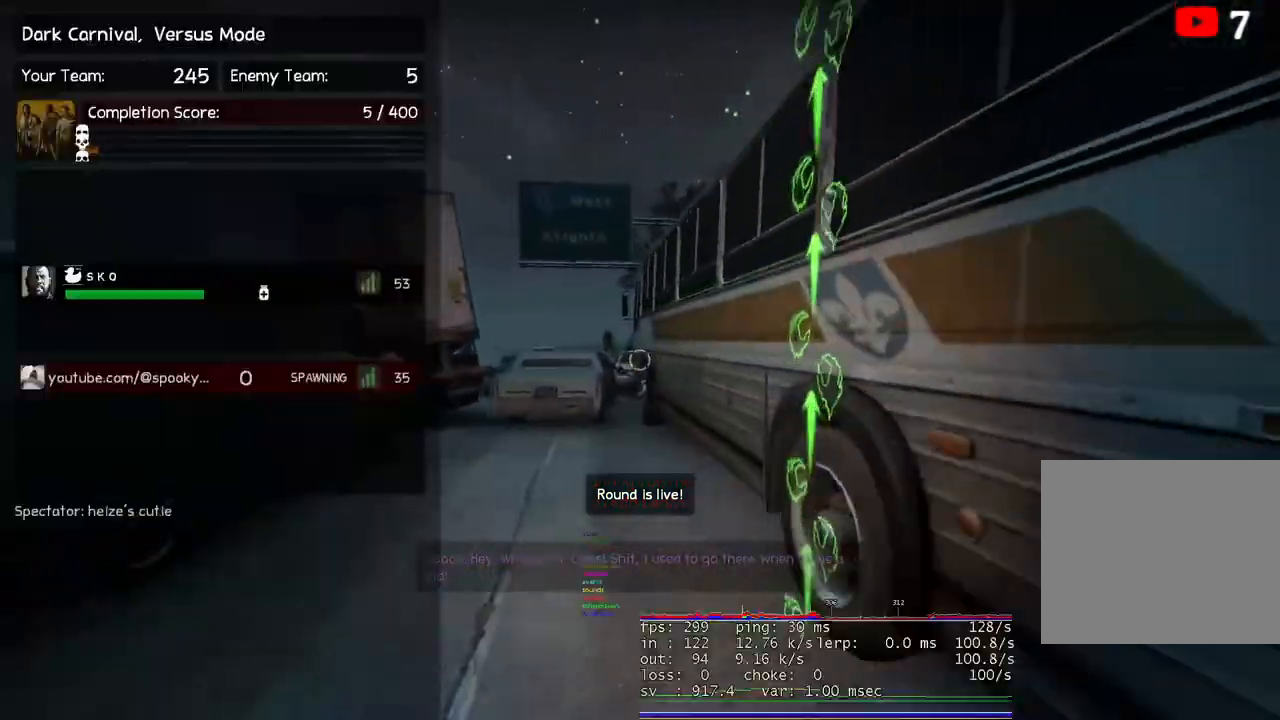
{"keys": ["w"], "events": []}
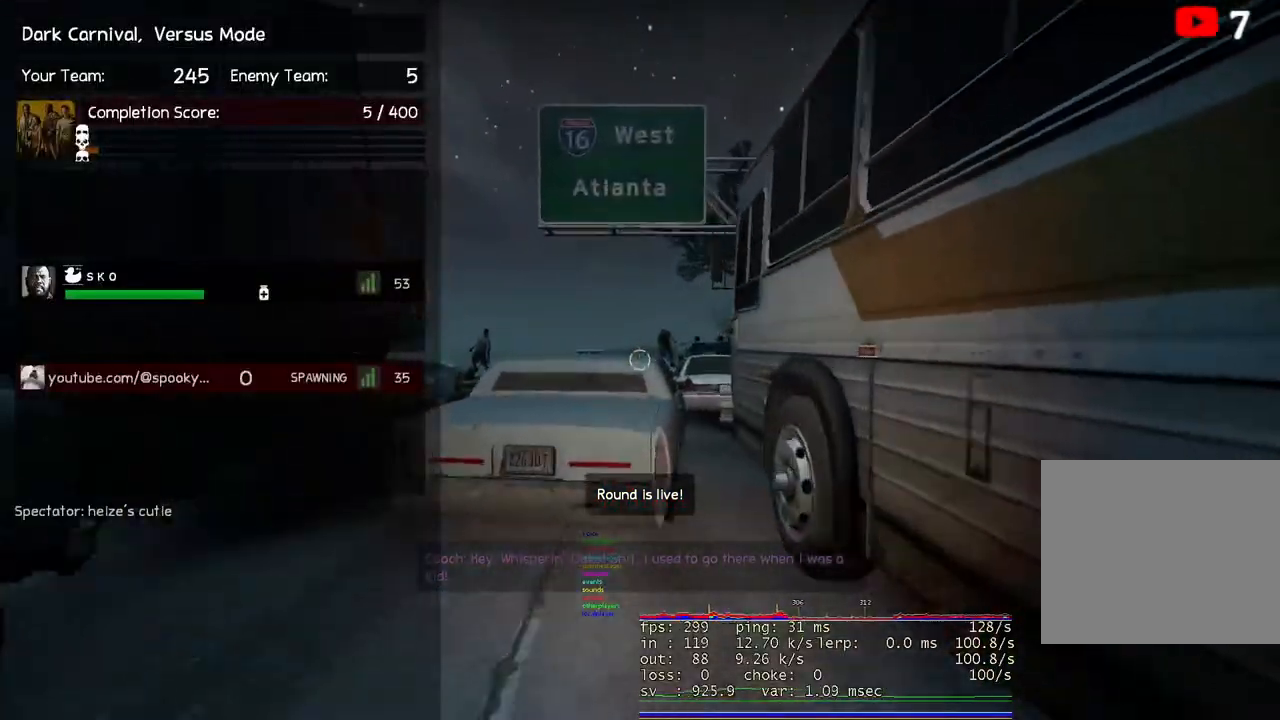
{"keys": ["s"], "events": [[50, "space", "down"], [83, "ctrl", "down"], [100, "w", "up"], [217, "ctrl", "up"], [217, "s", "down"], [217, "space", "up"]]}
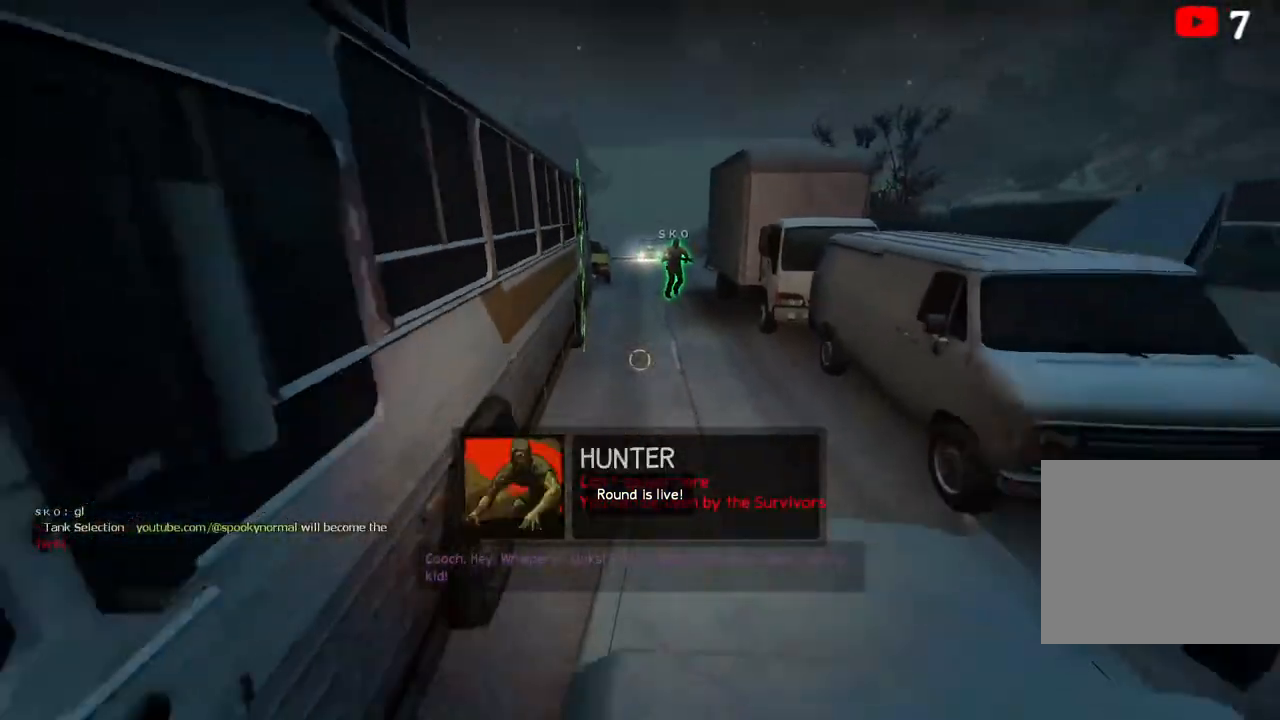
{"keys": [], "events": [[17, "a", "down"], [33, "s", "up"], [250, "a", "up"]]}
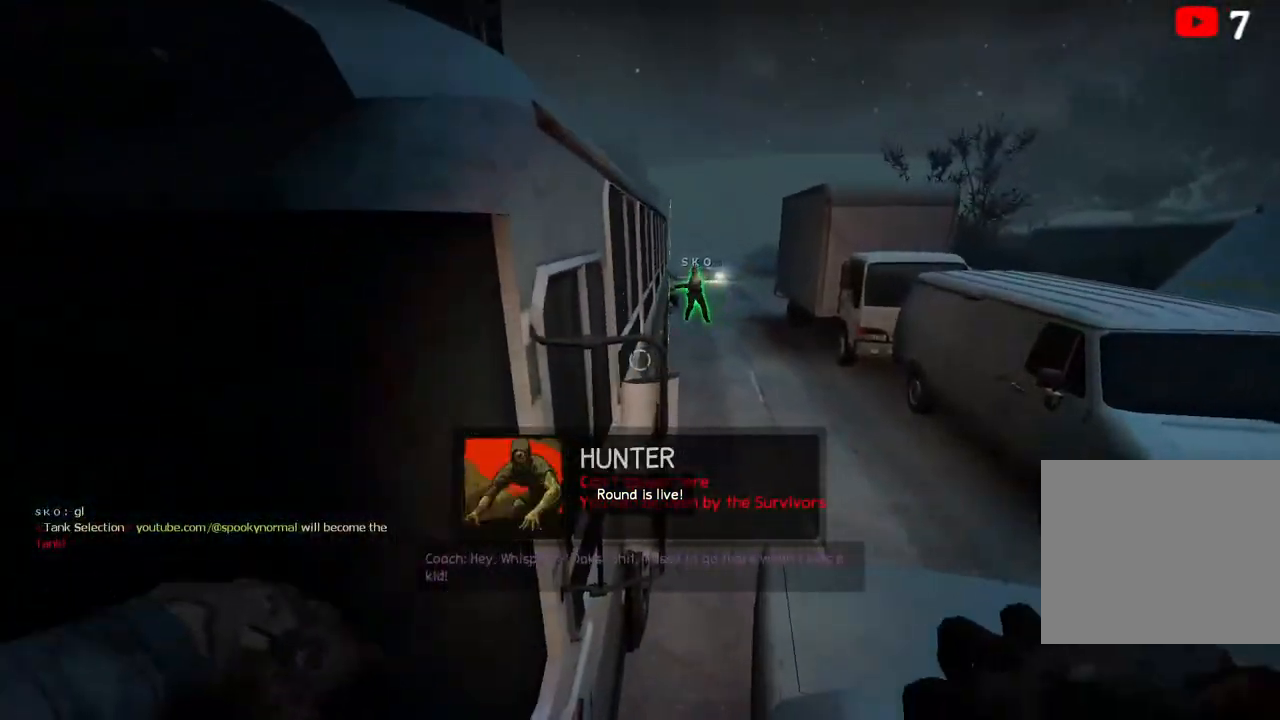
{"keys": ["d", "s"], "events": [[450, "d", "down"], [450, "s", "down"]]}
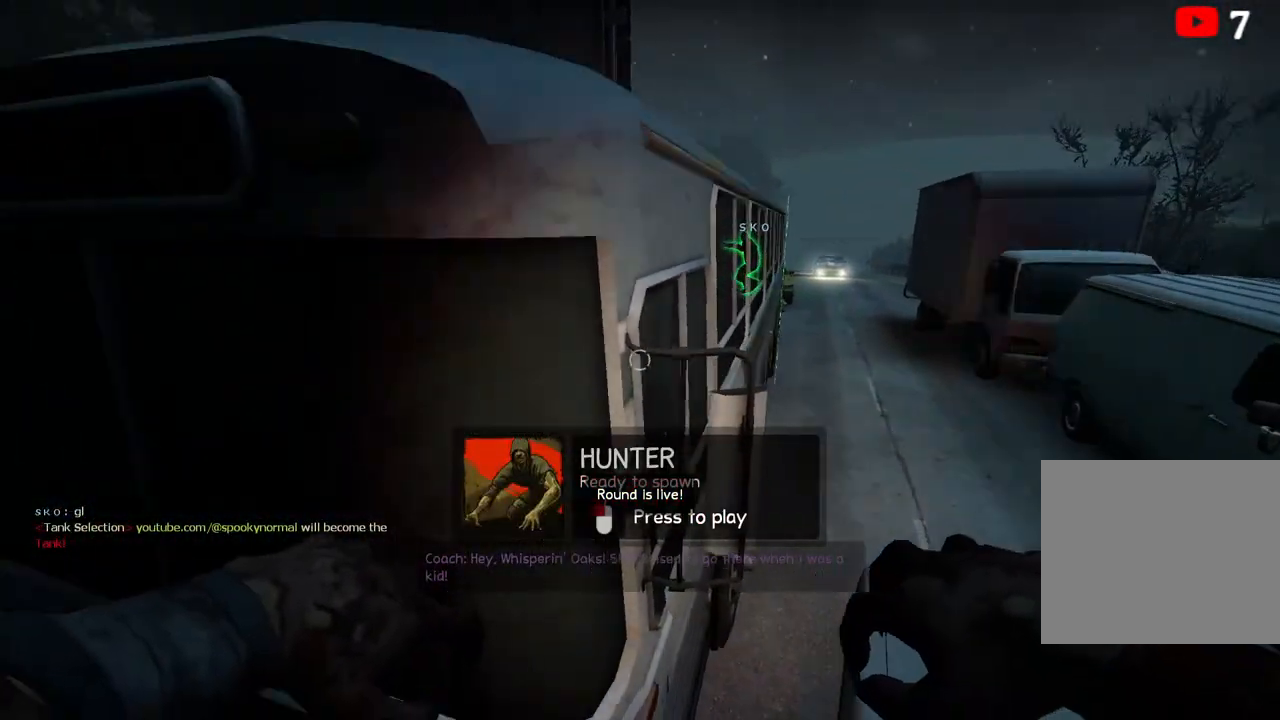
{"keys": ["d", "w"], "events": [[67, "d", "up"], [217, "s", "up"], [267, "a", "down"], [417, "a", "up"], [467, "w", "down"], [483, "d", "down"]]}
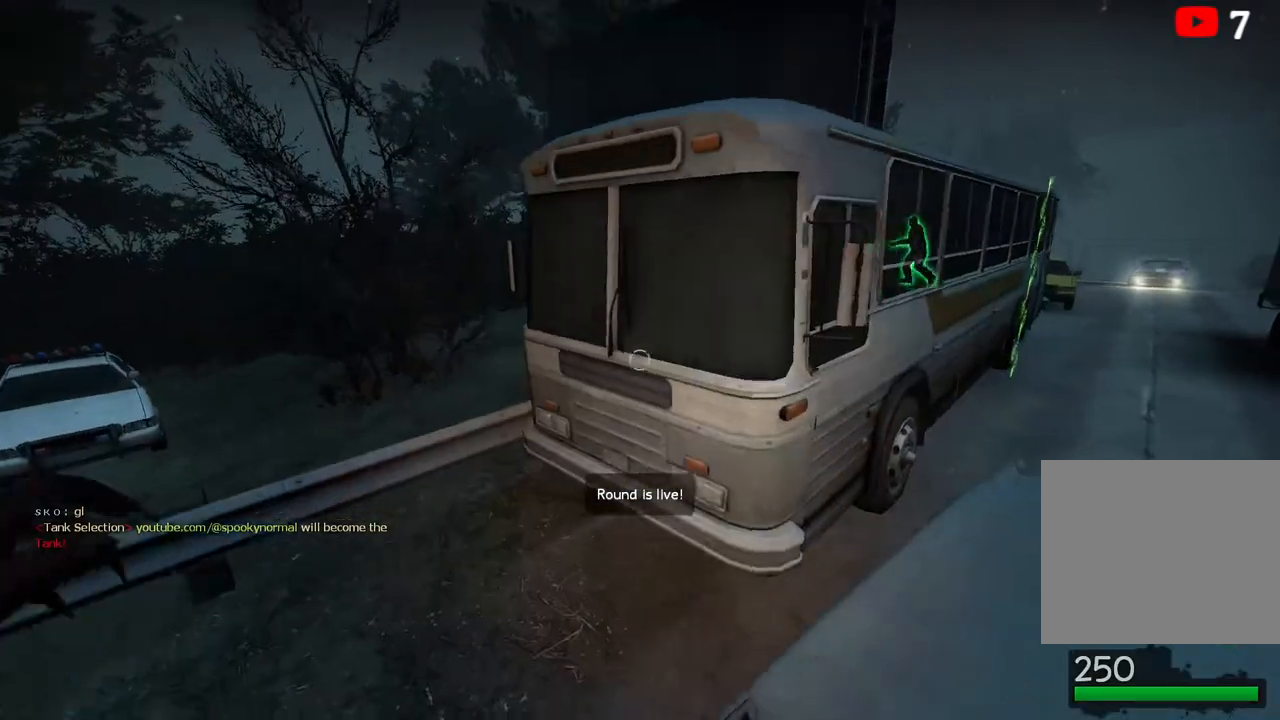
{"keys": ["ctrl", "w"], "events": [[100, "ctrl", "down"], [333, "d", "up"]]}
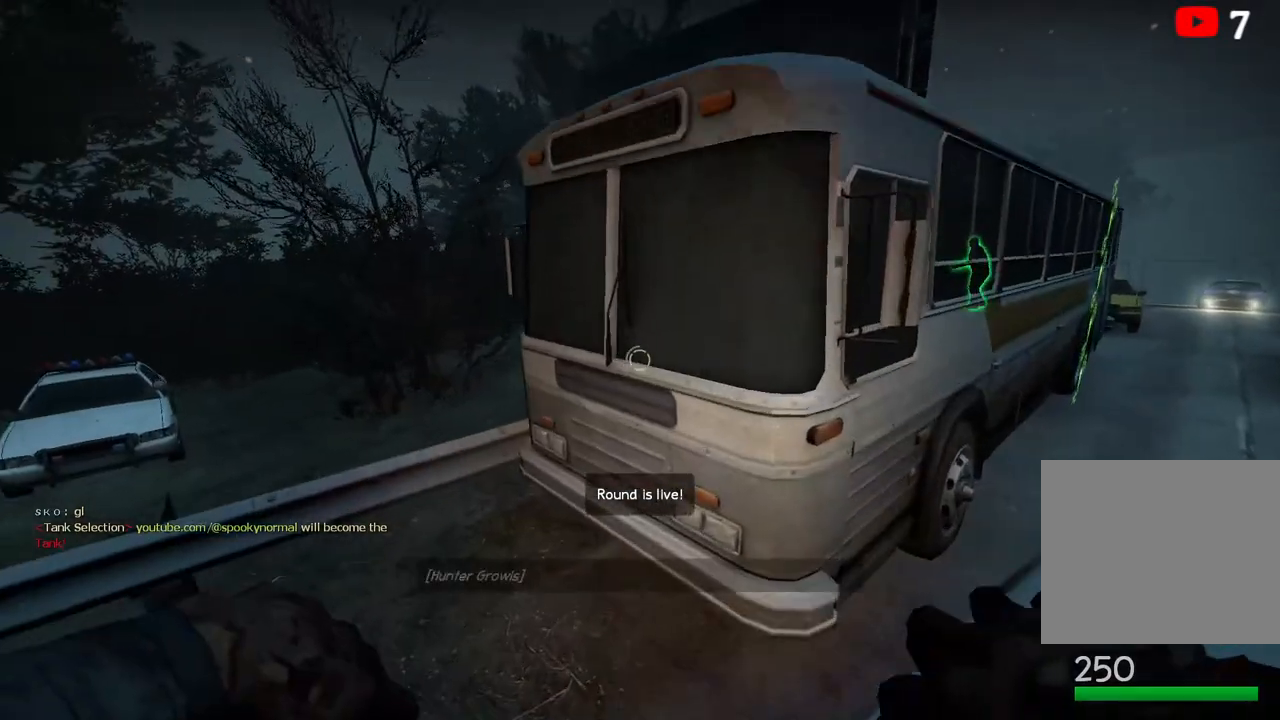
{"keys": ["a", "ctrl"], "events": [[83, "a", "down"], [217, "a", "up"], [300, "d", "down"], [300, "w", "up"], [433, "a", "down"], [433, "d", "up"]]}
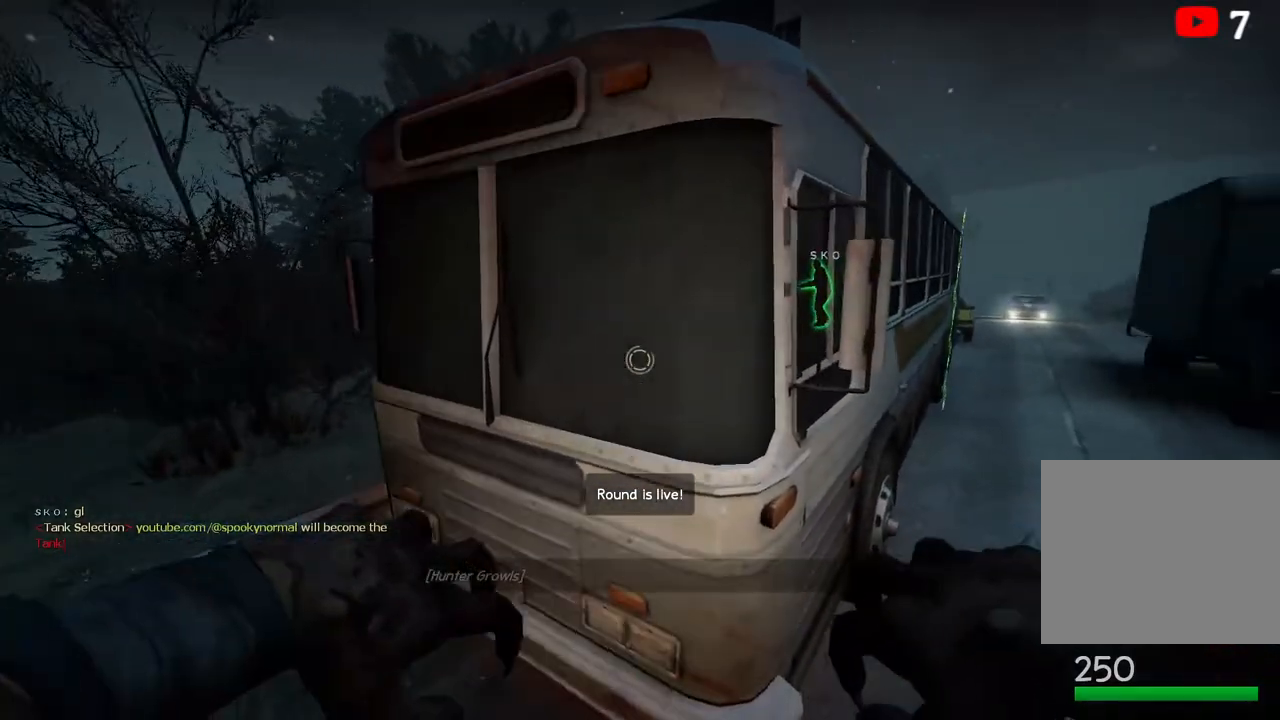
{"keys": ["a", "ctrl"], "events": [[33, "a", "up"], [67, "d", "down"], [133, "a", "down"], [133, "d", "up"], [233, "a", "up"], [233, "d", "down"], [300, "a", "down"], [300, "d", "up"], [383, "a", "up"], [467, "a", "down"]]}
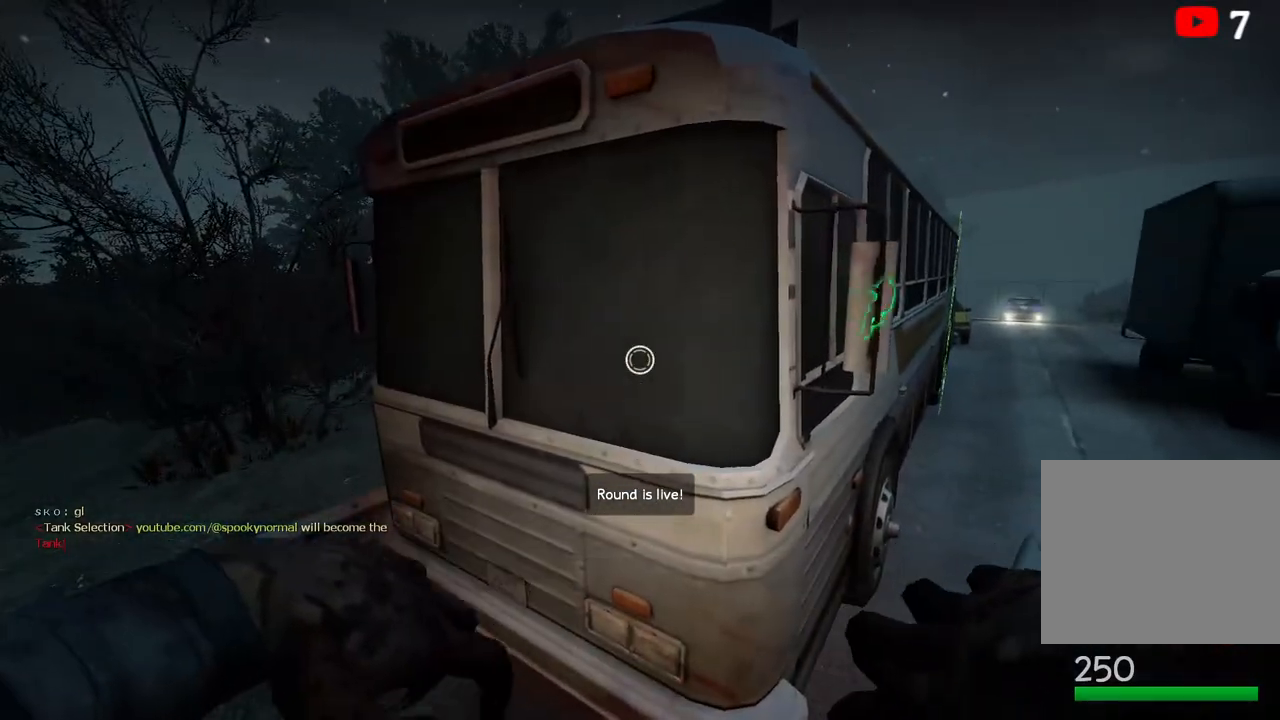
{"keys": ["ctrl", "d"], "events": [[50, "a", "up"], [150, "a", "down"], [233, "a", "up"], [267, "d", "down"]]}
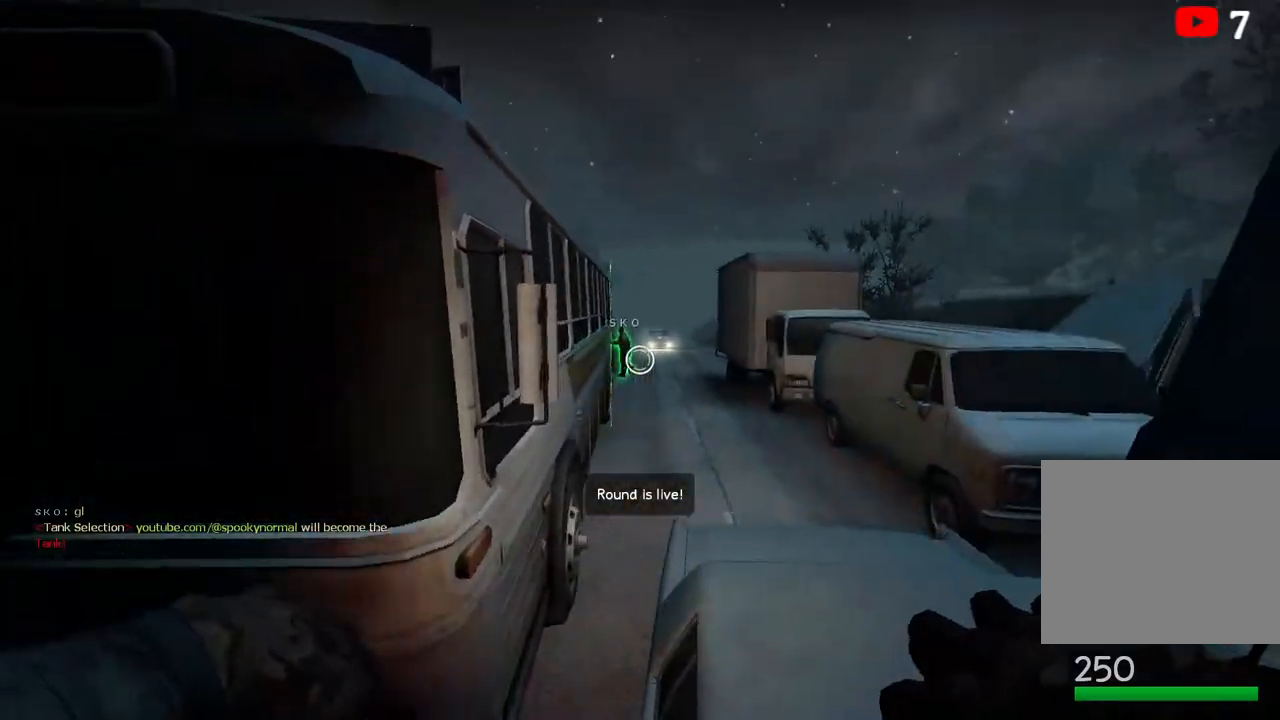
{"keys": ["ctrl", "d"], "events": [[67, "d", "up"], [183, "a", "down"], [400, "a", "up"], [433, "d", "down"]]}
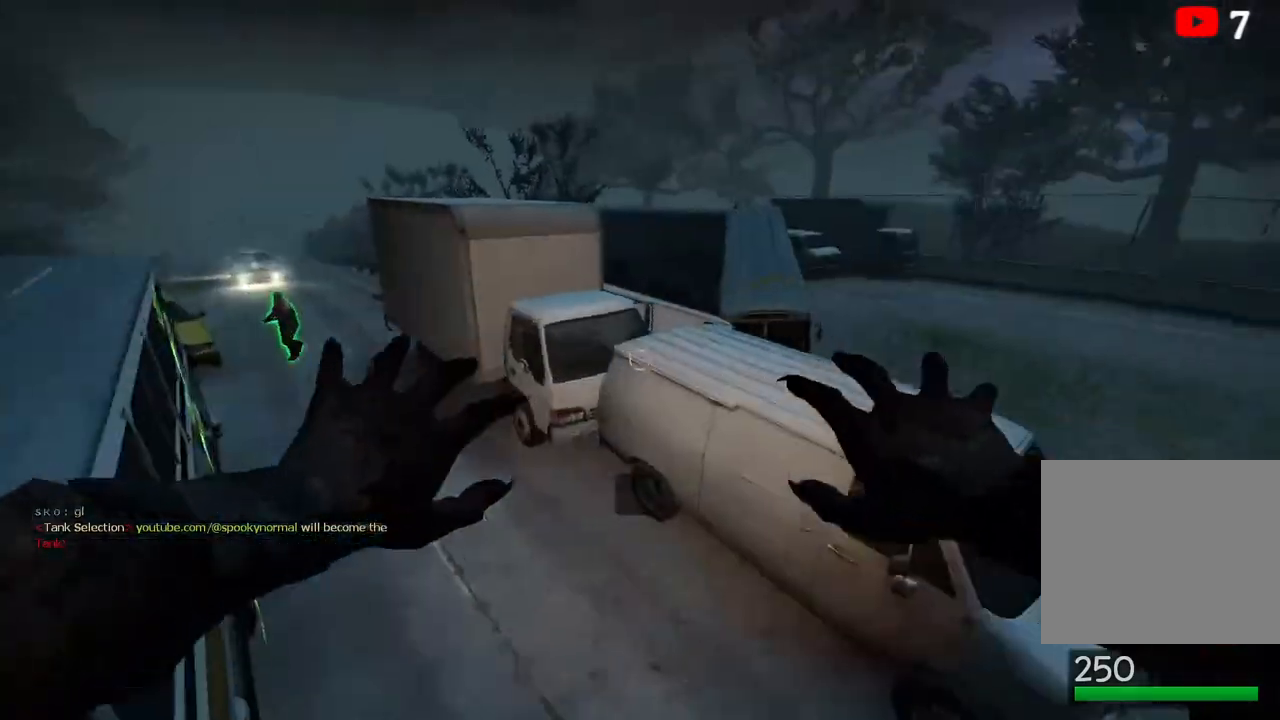
{"keys": ["a", "ctrl"], "events": [[117, "d", "up"], [200, "a", "down"], [350, "a", "up"], [500, "a", "down"]]}
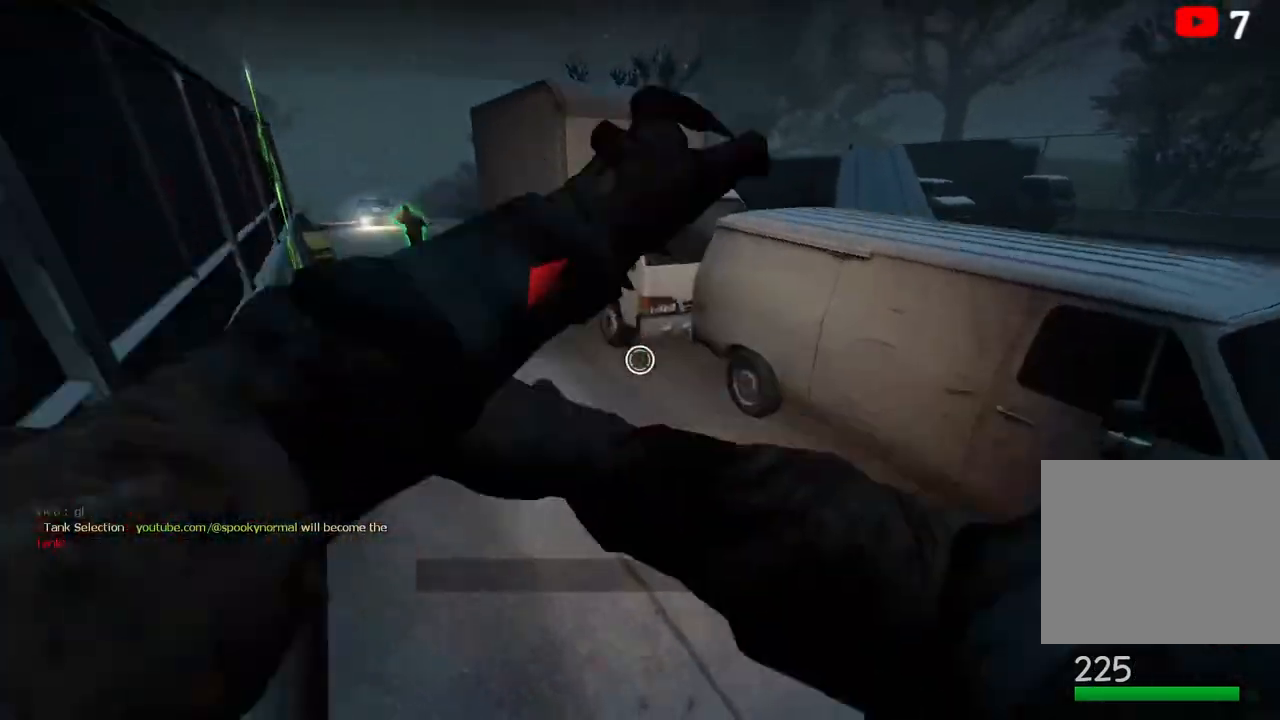
{"keys": ["ctrl", "d"], "events": [[100, "a", "up"], [133, "d", "down"]]}
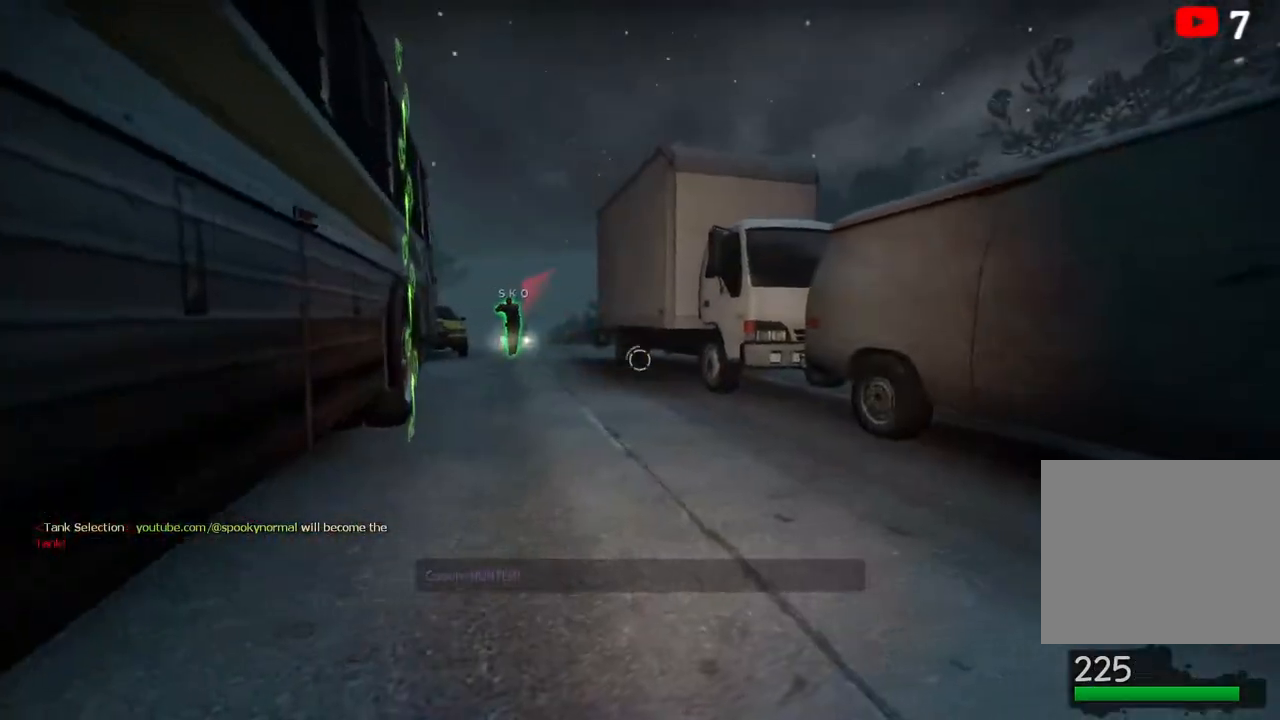
{"keys": ["a", "ctrl"], "events": [[17, "w", "down"], [133, "d", "up"], [417, "a", "down"], [433, "w", "up"]]}
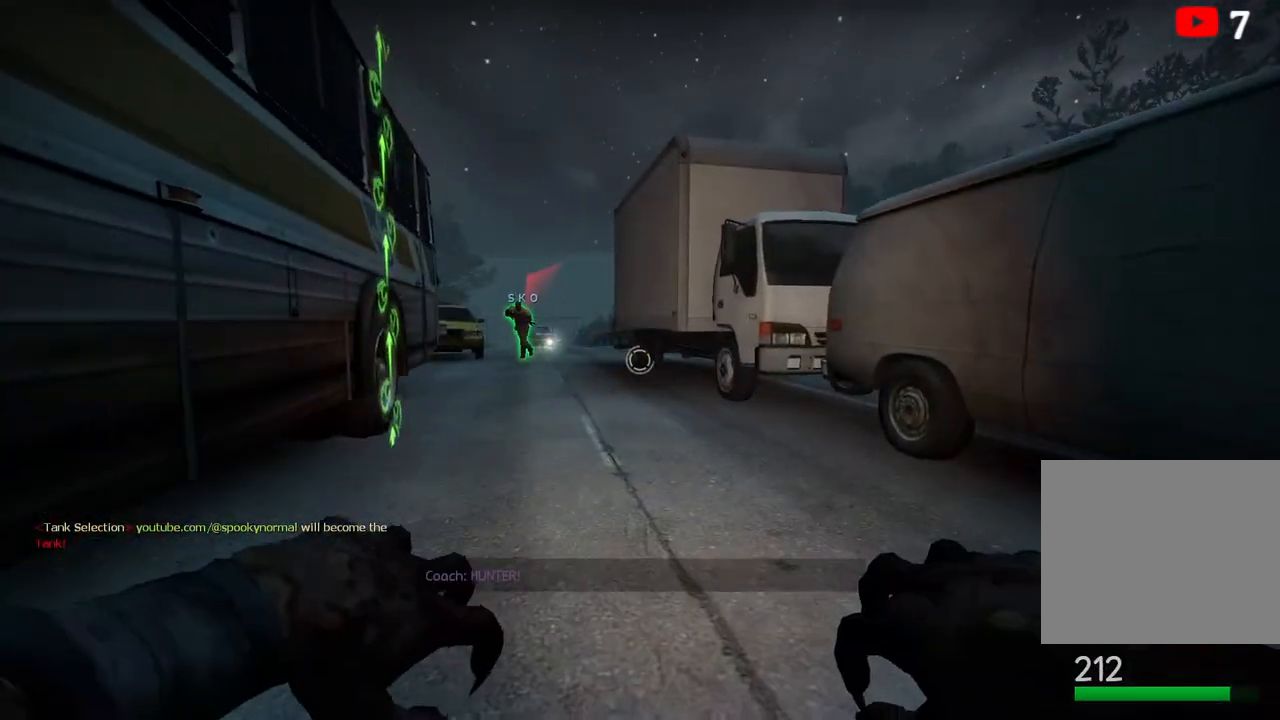
{"keys": ["ctrl", "d"], "events": [[217, "w", "down"], [383, "a", "up"], [417, "w", "up"], [450, "d", "down"]]}
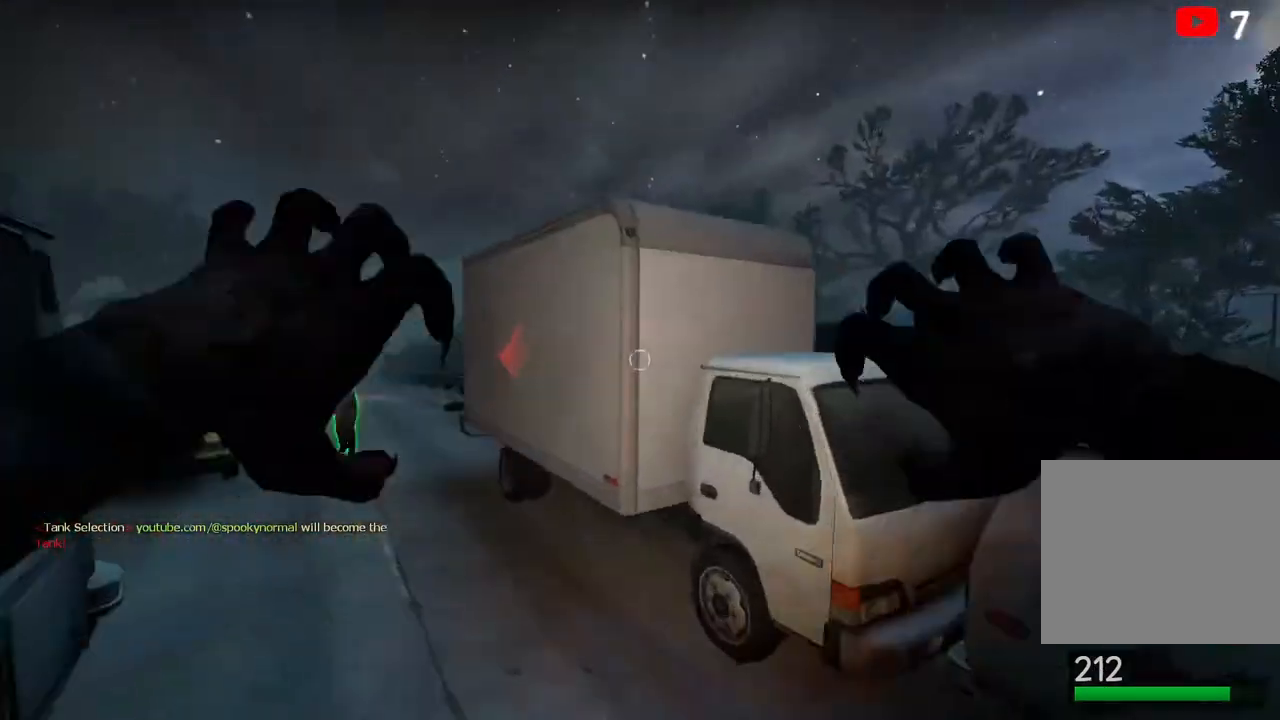
{"keys": ["ctrl"], "events": [[167, "d", "up"], [217, "a", "down"], [250, "a", "up"], [283, "d", "down"], [367, "d", "up"], [433, "d", "down"], [467, "d", "up"]]}
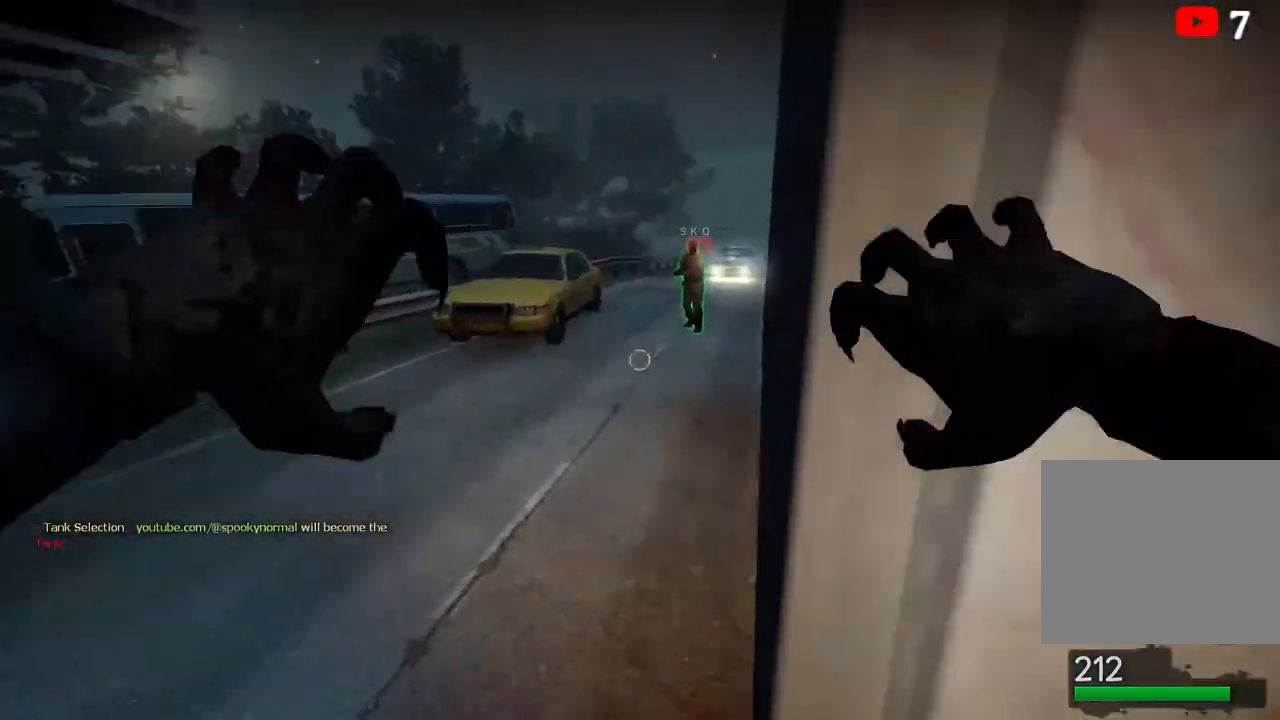
{"keys": ["ctrl"], "events": [[350, "a", "down"], [400, "a", "up"]]}
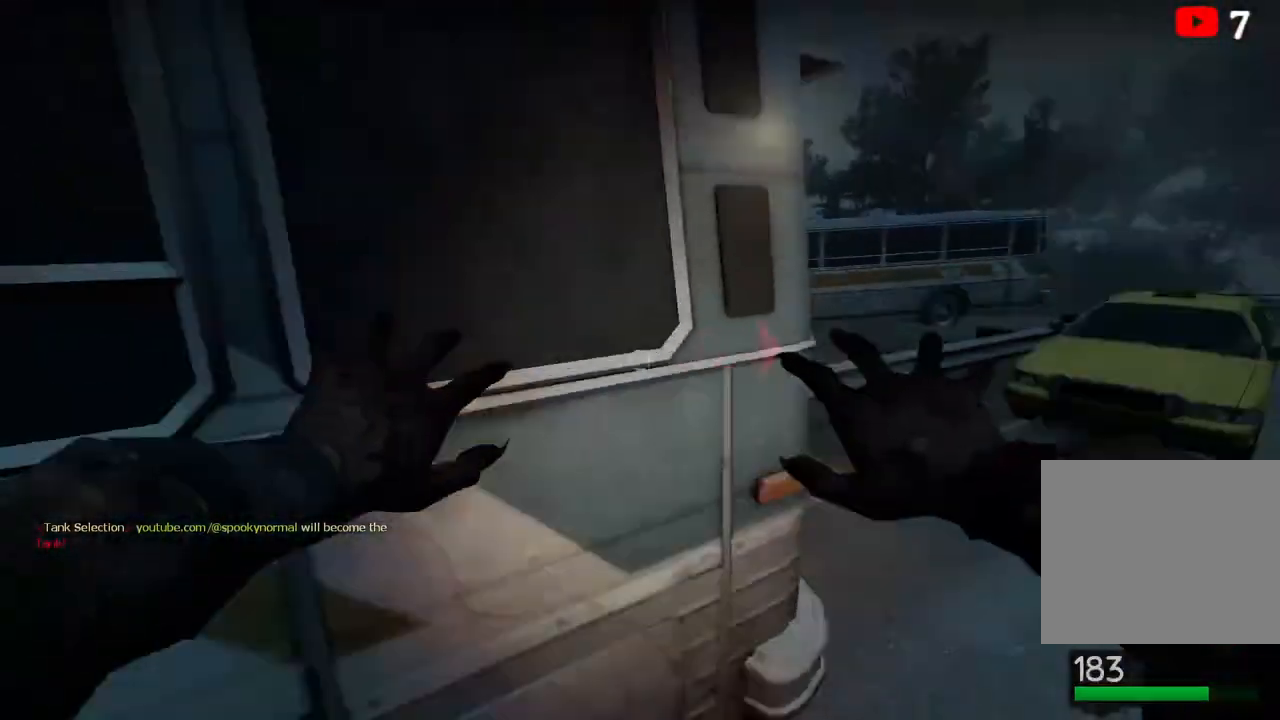
{"keys": ["ctrl", "d"], "events": [[67, "d", "down"]]}
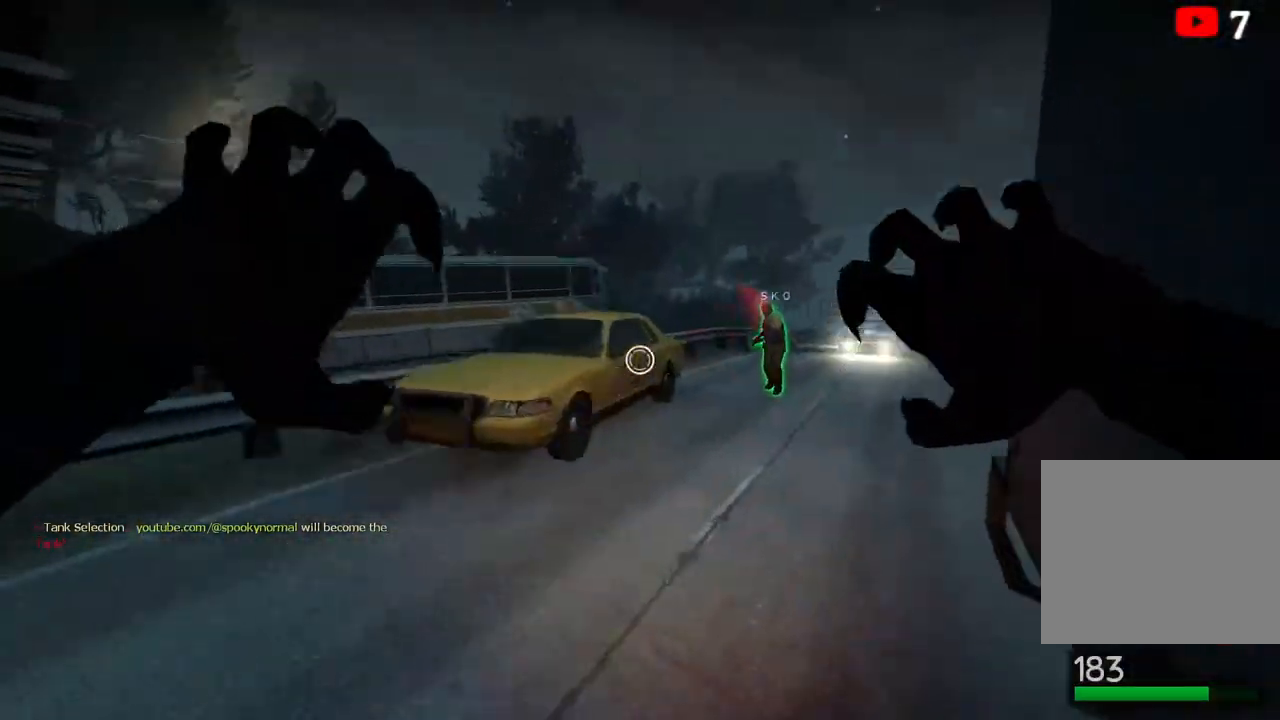
{"keys": ["a", "ctrl"], "events": [[100, "d", "up"], [117, "a", "down"]]}
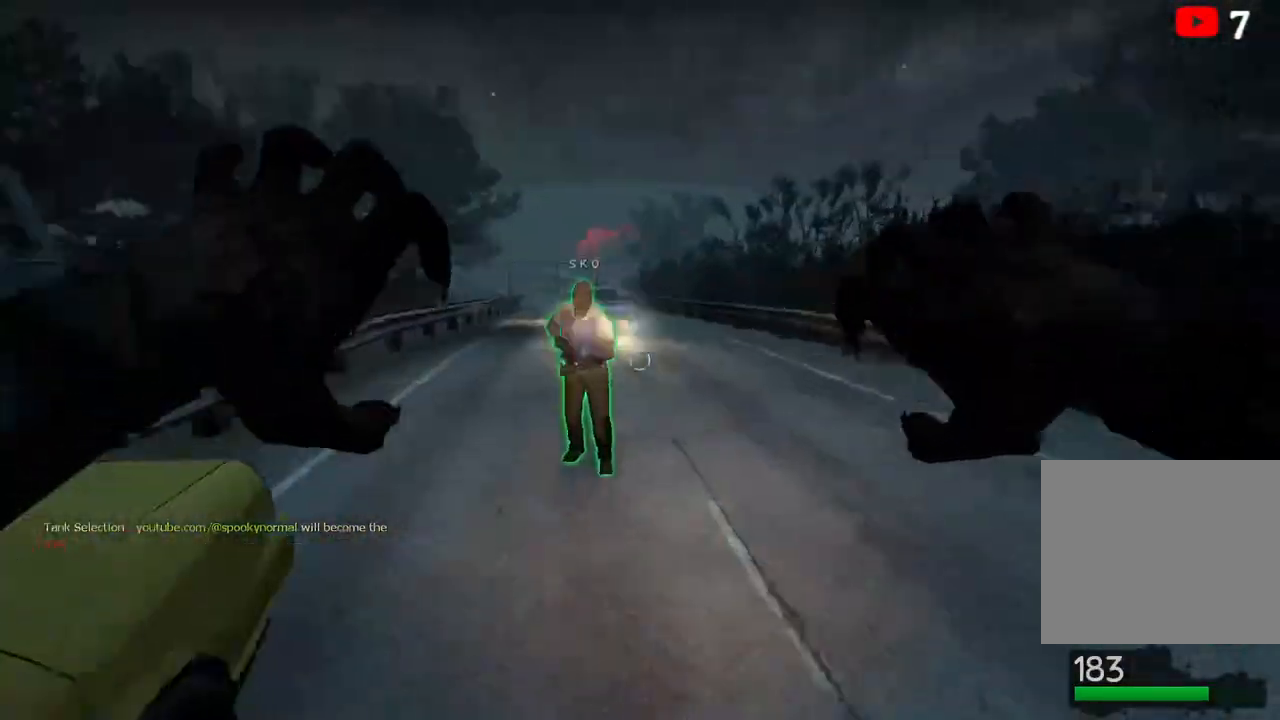
{"keys": ["ctrl", "d"], "events": [[67, "a", "up"], [83, "d", "down"], [400, "d", "up"], [467, "d", "down"]]}
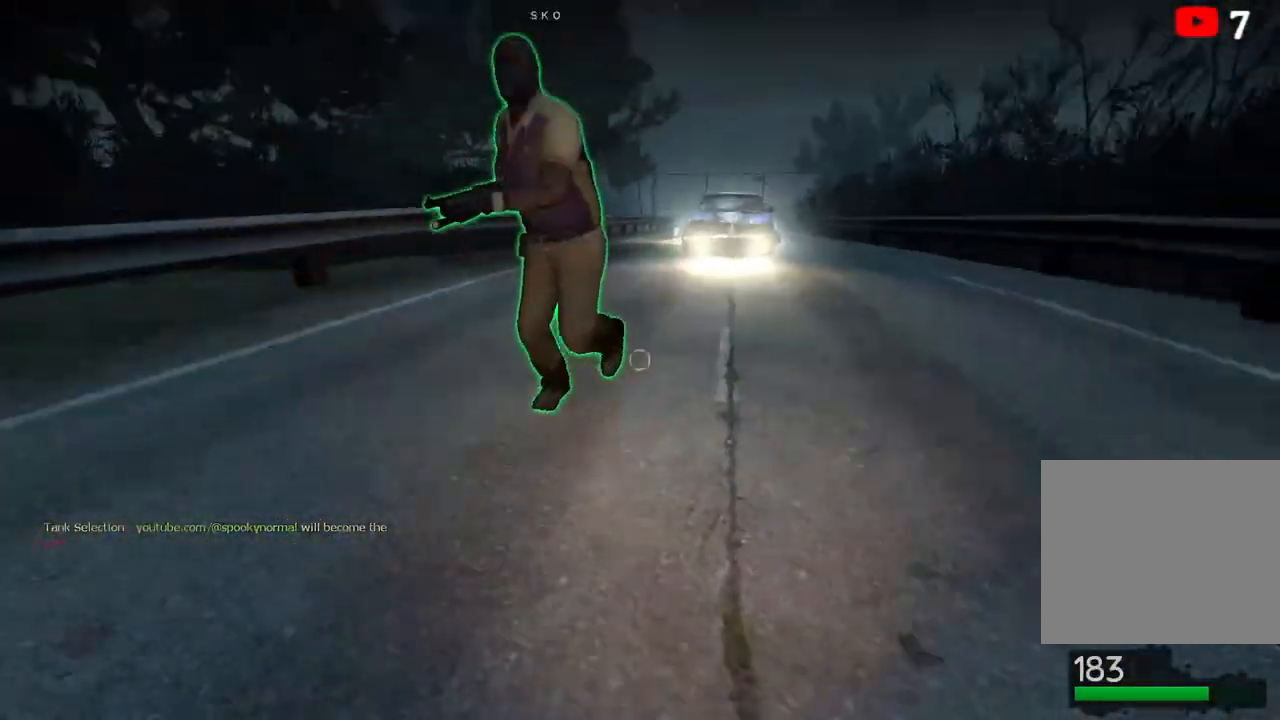
{"keys": ["a", "ctrl"], "events": [[50, "d", "up"], [100, "a", "down"], [100, "w", "down"], [117, "w", "up"], [250, "a", "up"], [317, "d", "down"], [367, "d", "up"], [400, "a", "down"]]}
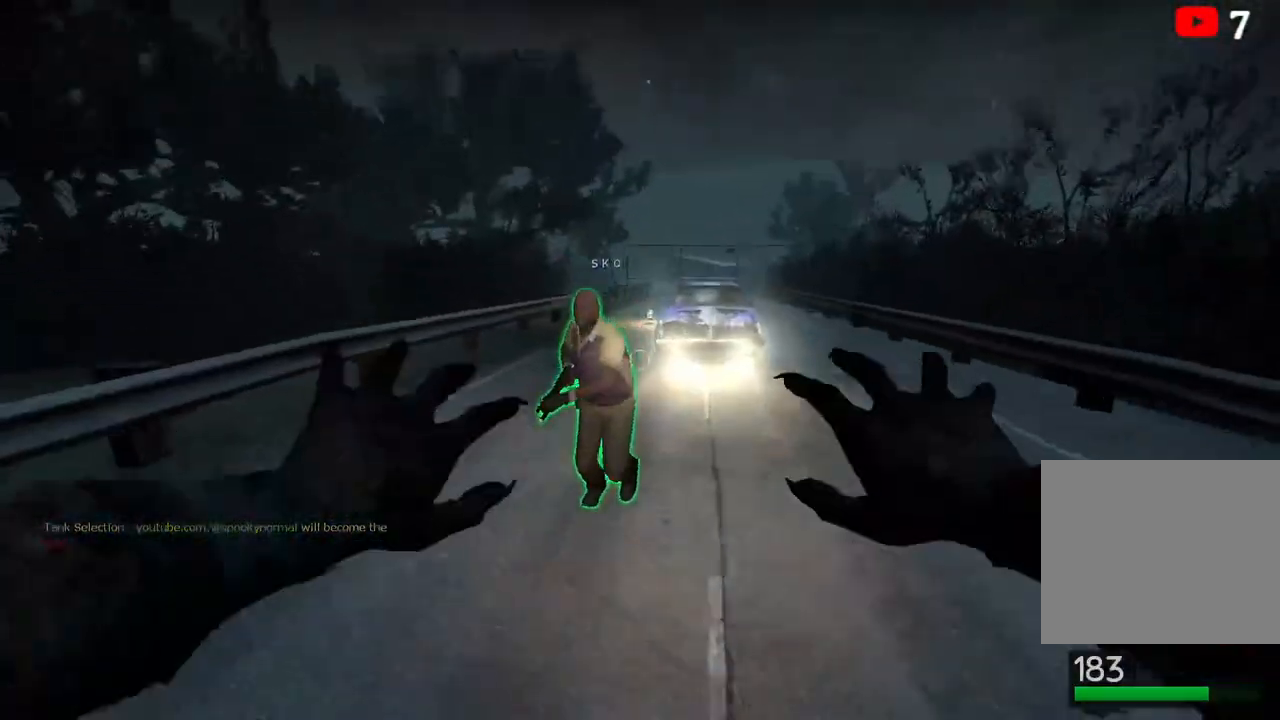
{"keys": ["ctrl"], "events": [[217, "a", "up"]]}
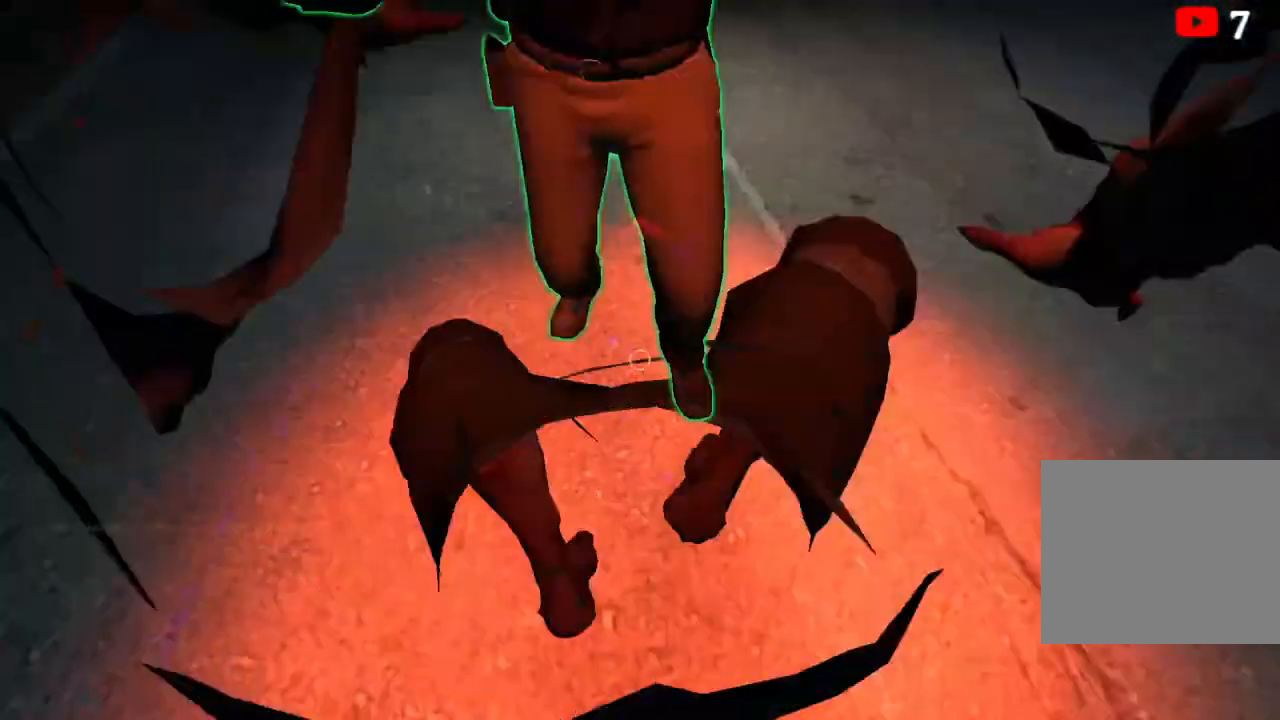
{"keys": [], "events": [[417, "ctrl", "up"]]}